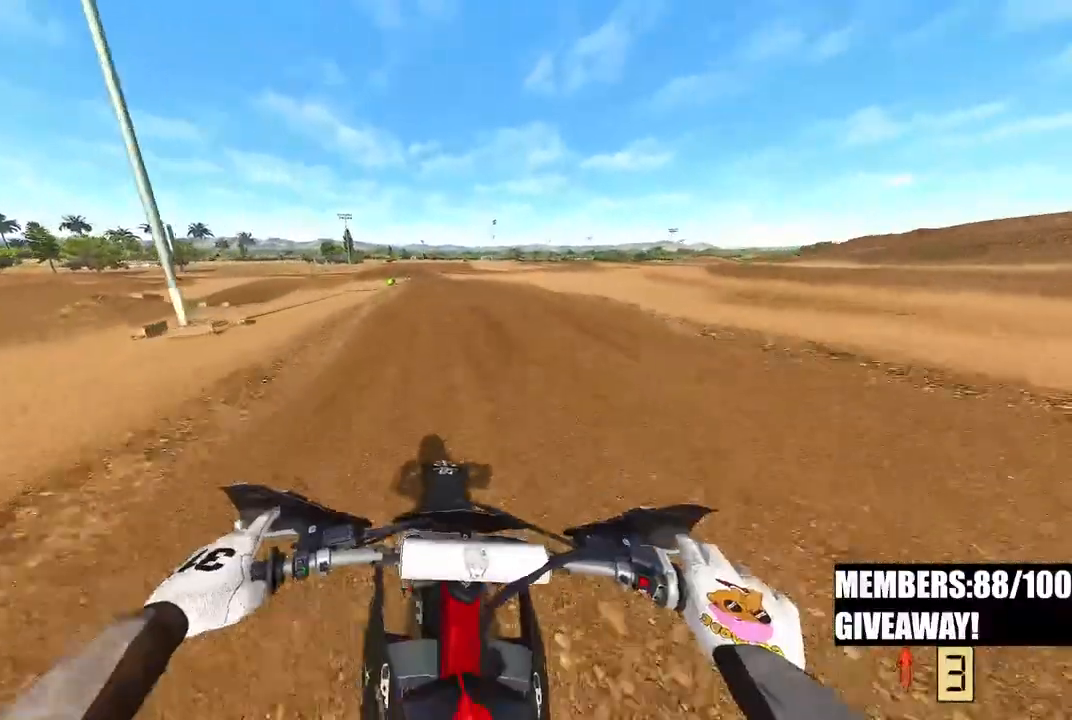
Gameplay with a controller (PlayStation layout); each line is a JSON object with the inputs held at the frame after it. "events" lists button and stick changes between this image and that frame as [ms after this image, input, new state], when the widget could be followed in between.
{"buttons": ["R2"], "left_stick": "center", "right_stick": "up", "events": [[50, "right_stick", "up-left"], [150, "right_stick", "up"]]}
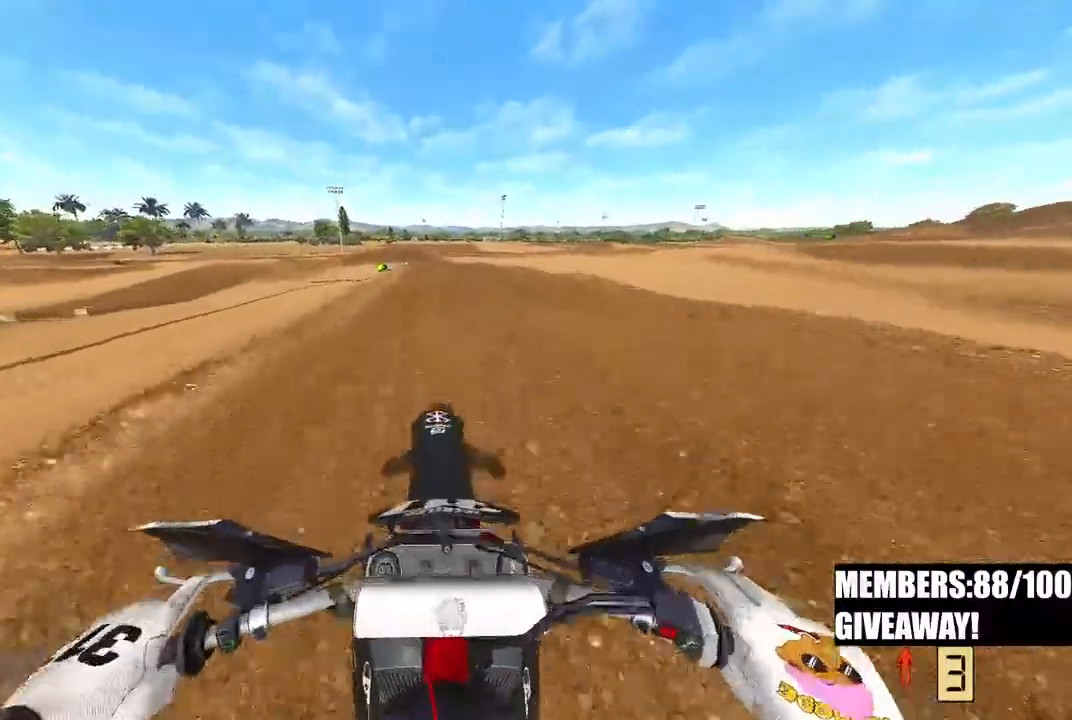
{"buttons": ["R2"], "left_stick": "center", "right_stick": "down"}
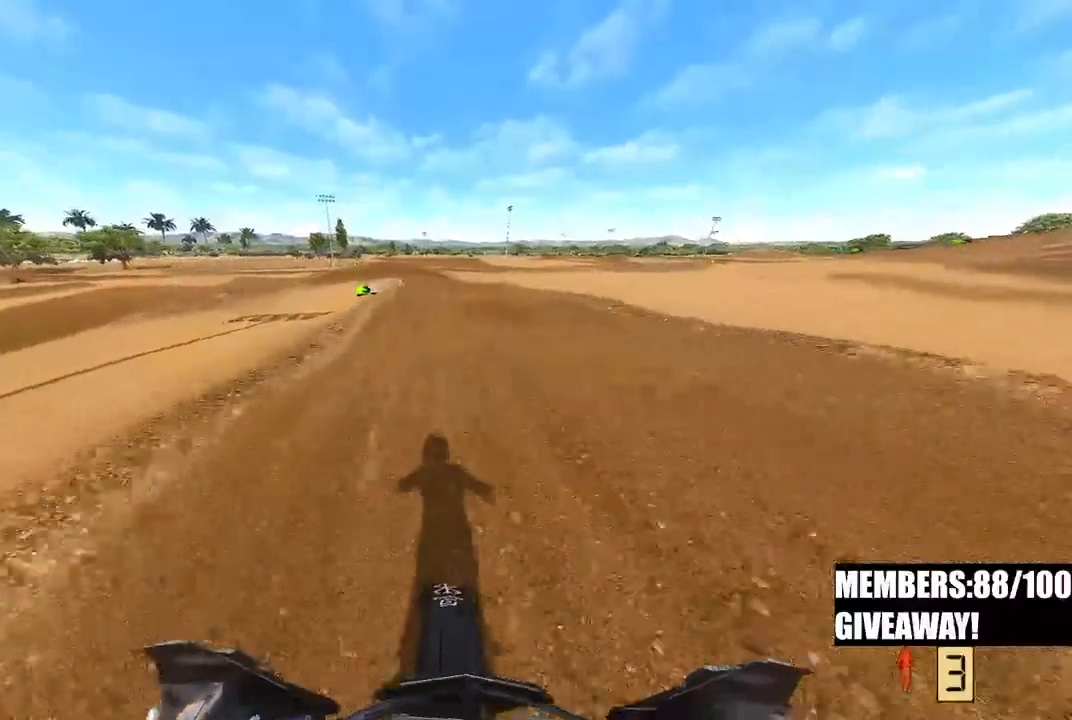
{"buttons": ["R2"], "left_stick": "center", "right_stick": "down", "events": []}
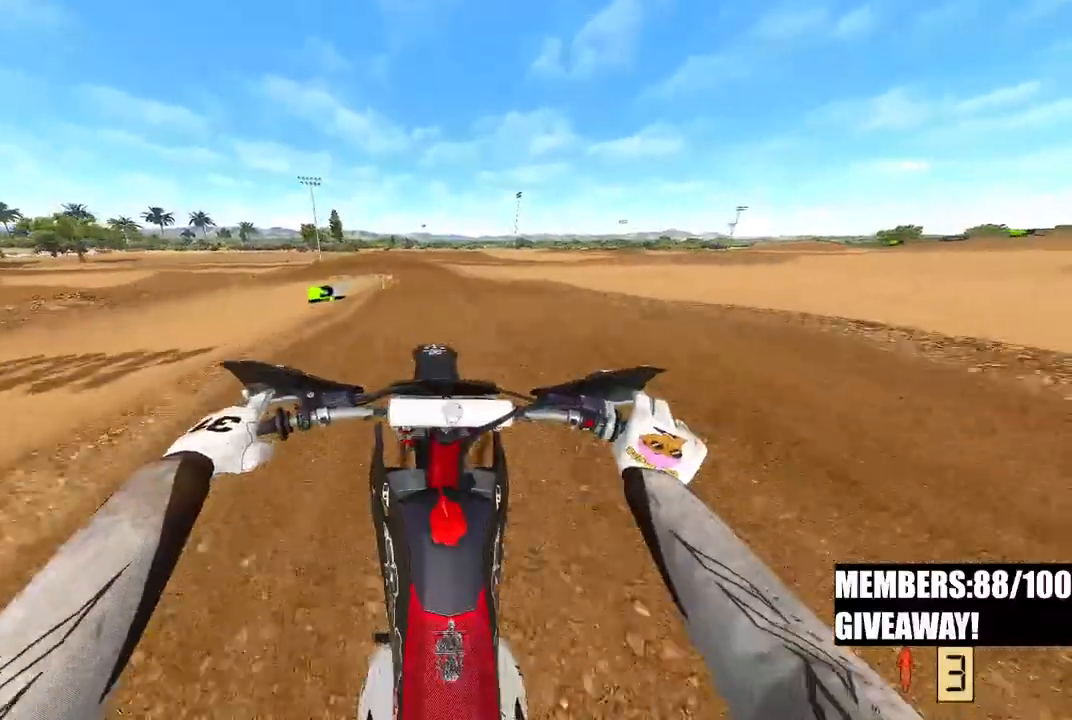
{"buttons": ["R2"], "left_stick": "center", "right_stick": "down", "events": []}
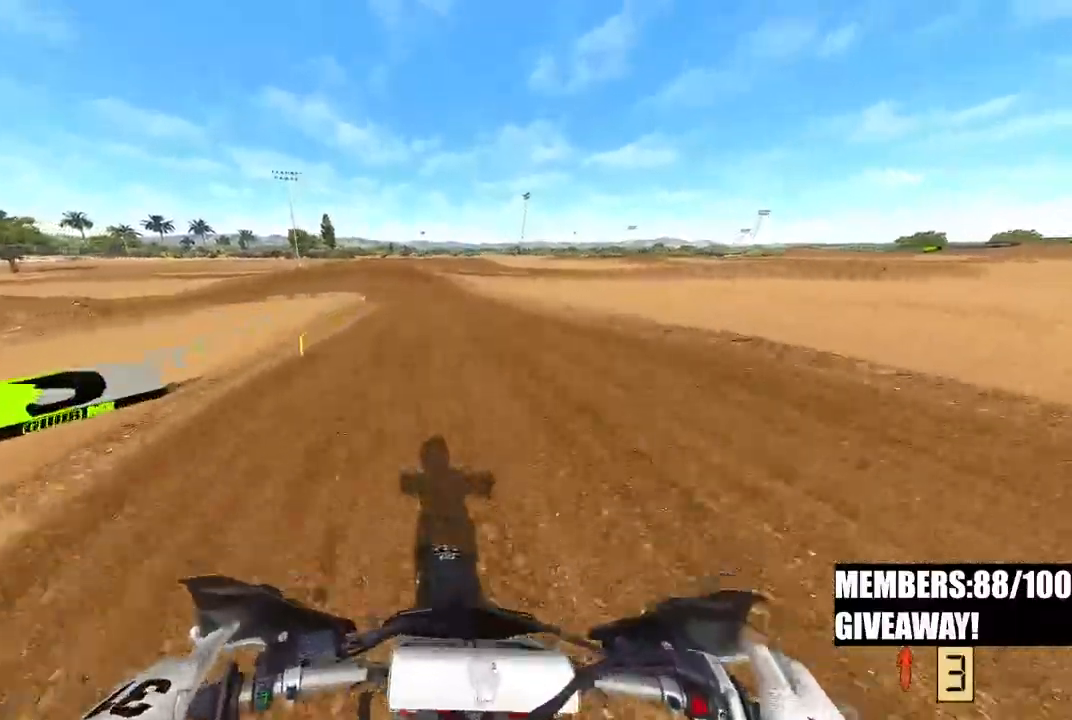
{"buttons": ["R2"], "left_stick": "up-left", "right_stick": "up", "events": [[167, "right_stick", "up"], [200, "left_stick", "up-left"]]}